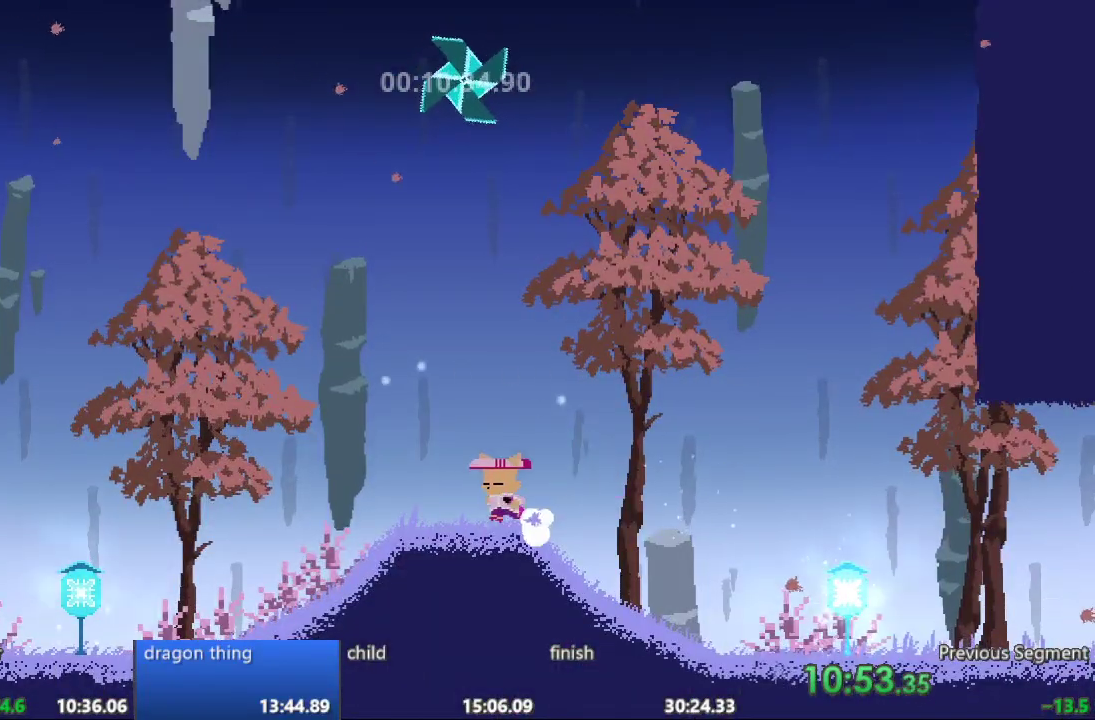
Gameplay with a controller; each line is a JSON object with the inputs held at the frame after it (dt_ms = milliseconds from this image to that frame). "events" lists button and stick changes between this image and that frame as [ms after this image, input, new state], when the widget could be followed in between. Not read: A B CIRCLE CROSS L3 R3 SQUARE TRIANGLE X Y.
{"dt_ms": 1000, "buttons": []}
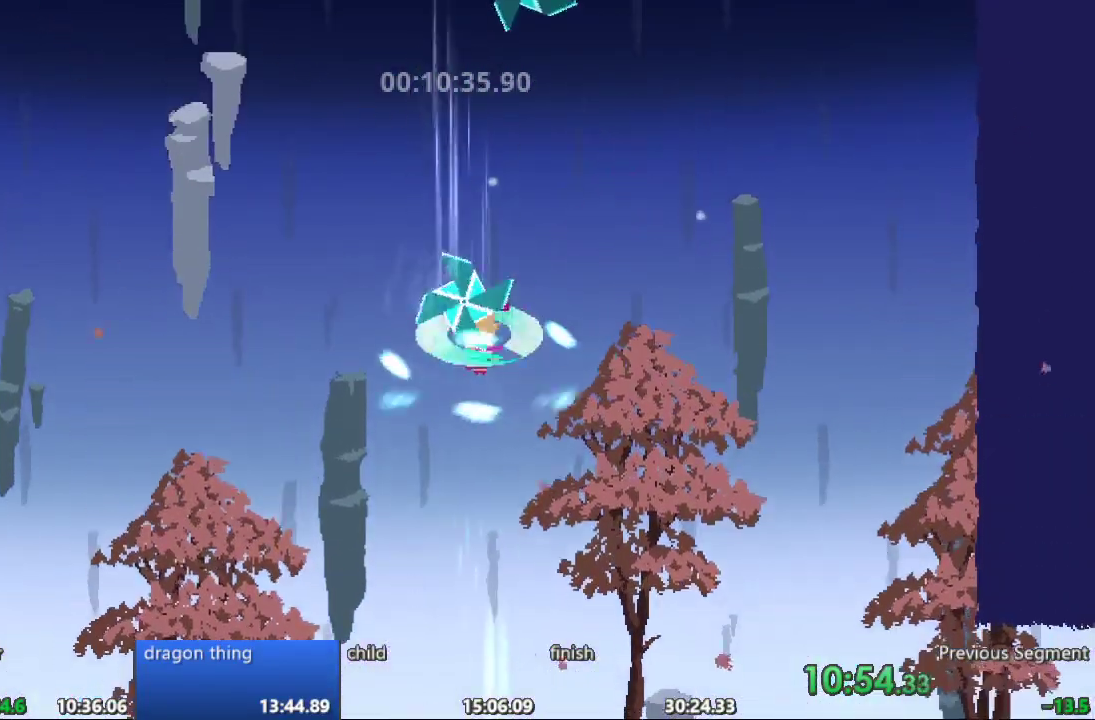
{"dt_ms": 500, "buttons": ["DPAD_RIGHT"], "events": [[283, "DPAD_RIGHT", "down"]]}
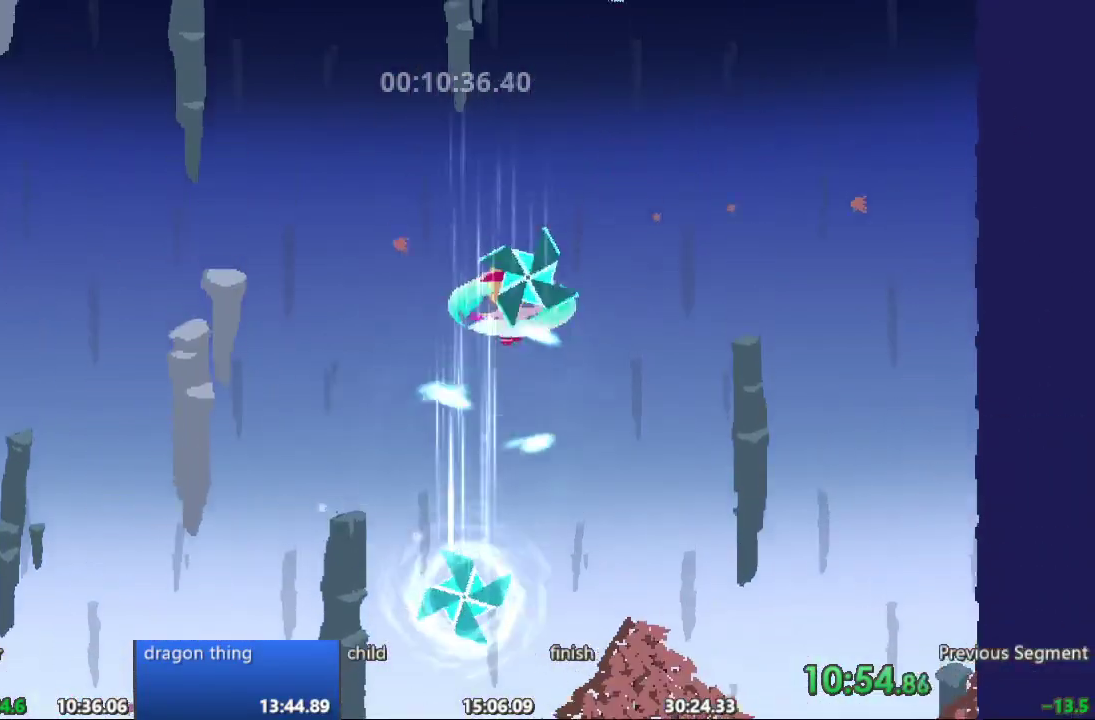
{"dt_ms": 500, "buttons": [], "events": [[67, "DPAD_RIGHT", "up"]]}
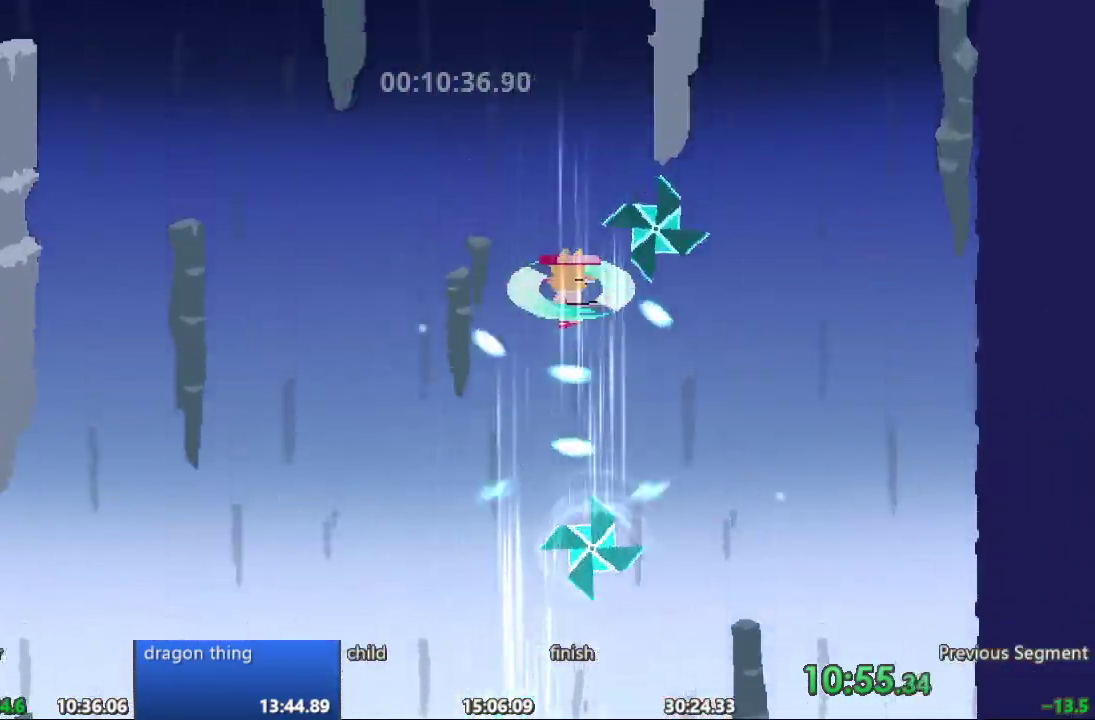
{"dt_ms": 500, "buttons": ["DPAD_LEFT"], "events": [[433, "DPAD_LEFT", "down"]]}
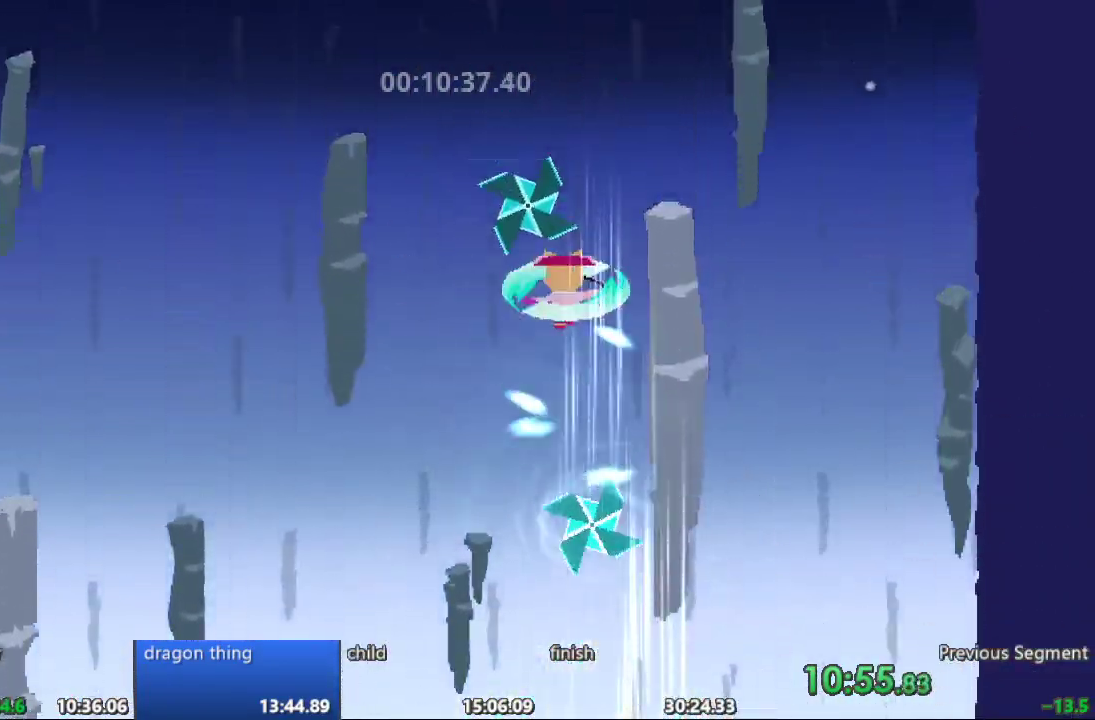
{"dt_ms": 500, "buttons": [], "events": [[383, "DPAD_LEFT", "up"]]}
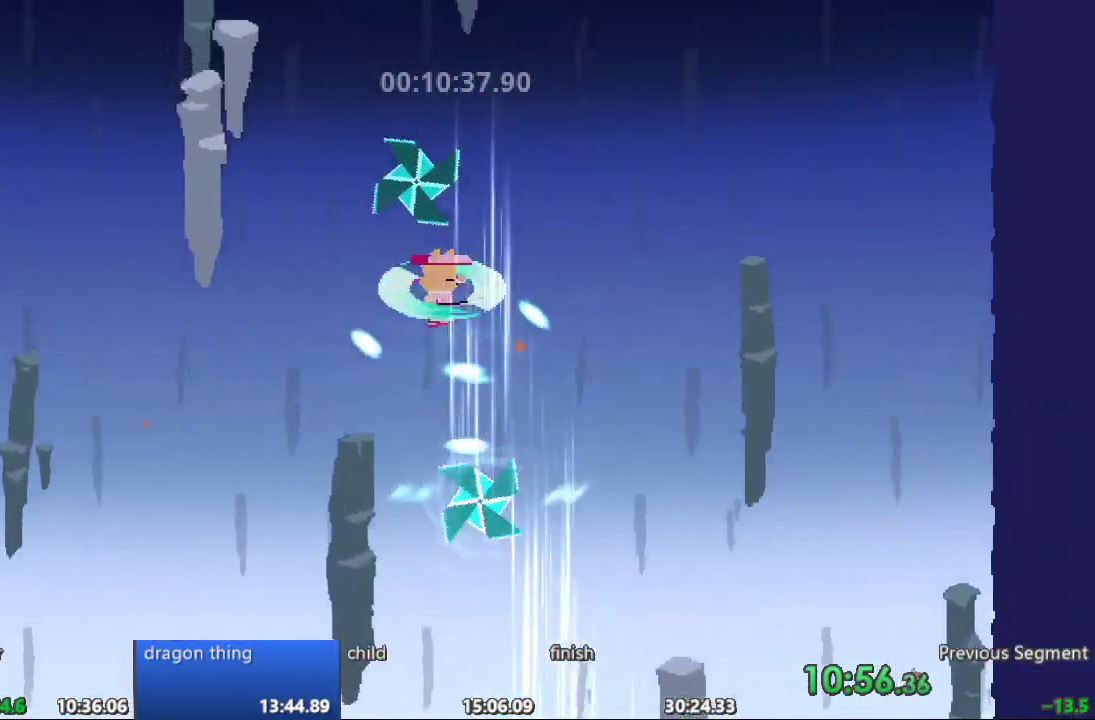
{"dt_ms": 500, "buttons": ["DPAD_LEFT"], "events": [[250, "DPAD_LEFT", "down"]]}
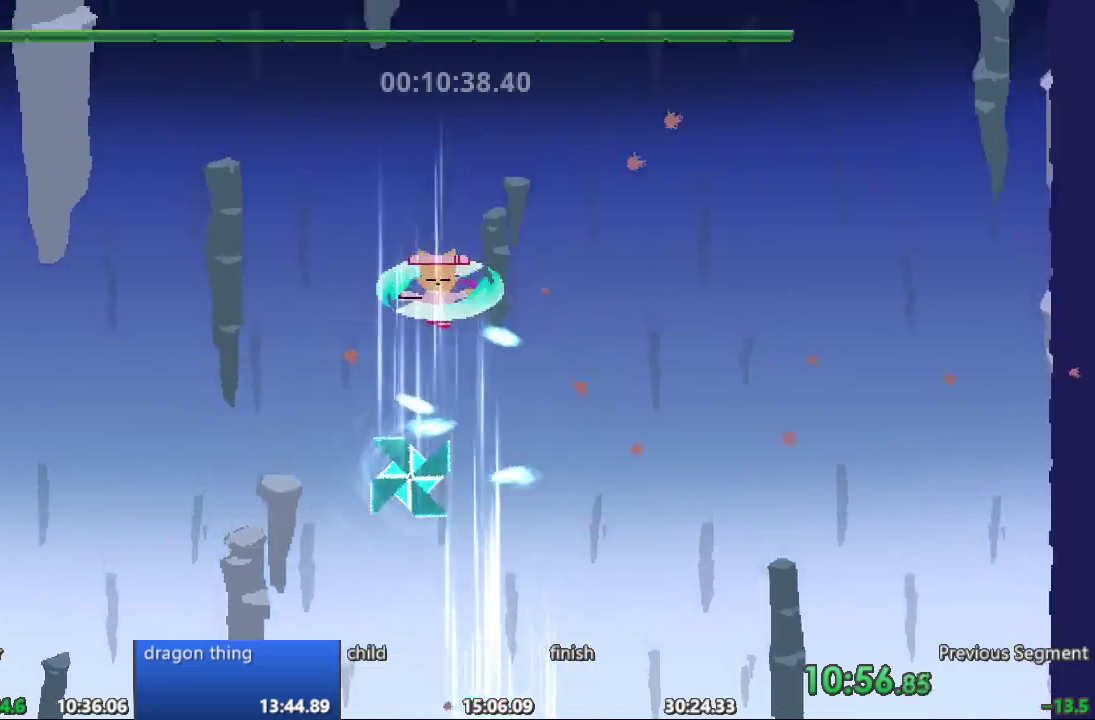
{"dt_ms": 500, "buttons": ["DPAD_LEFT"], "events": []}
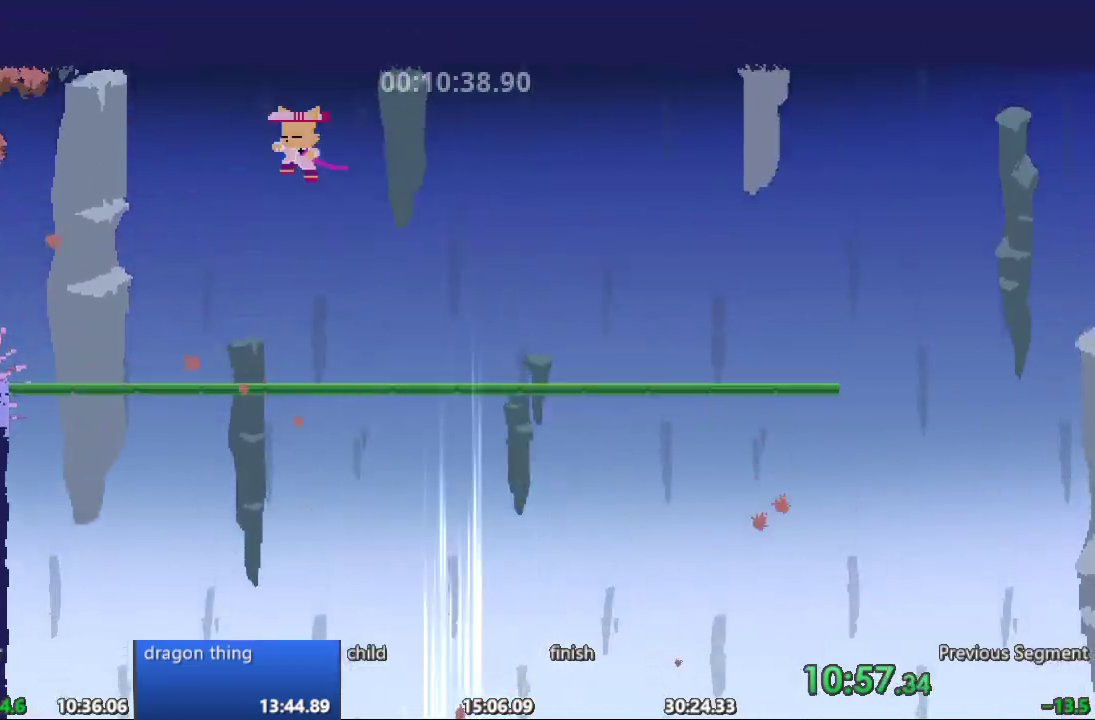
{"dt_ms": 500, "buttons": ["DPAD_LEFT"]}
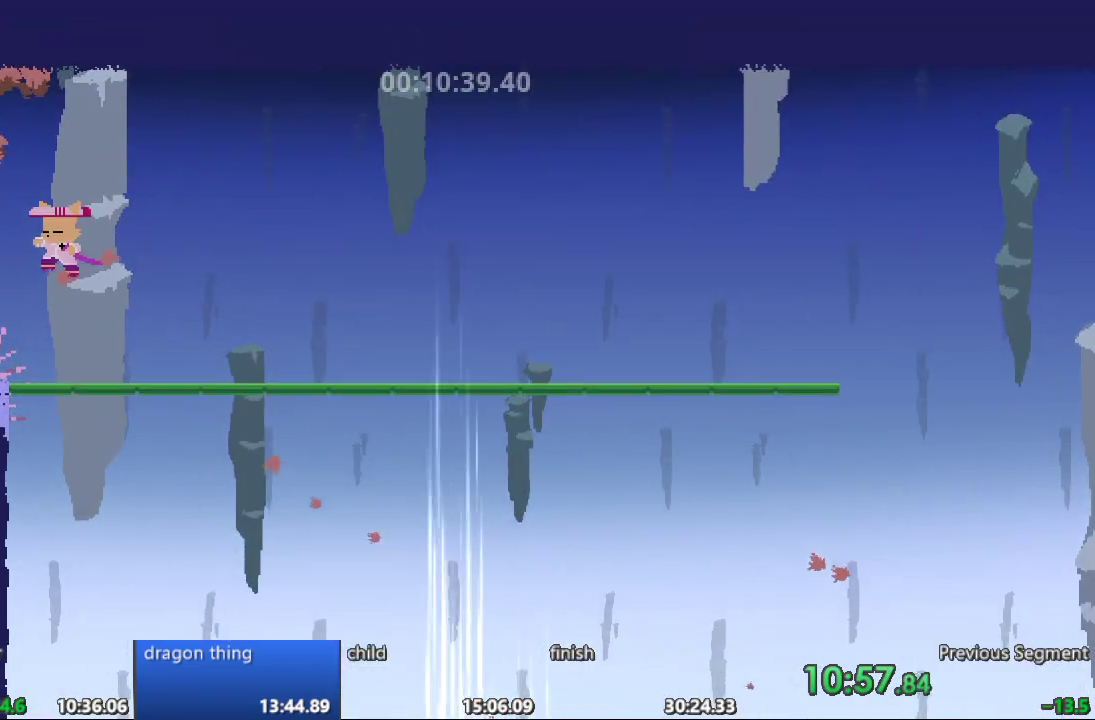
{"dt_ms": 500, "buttons": ["DPAD_LEFT"], "events": []}
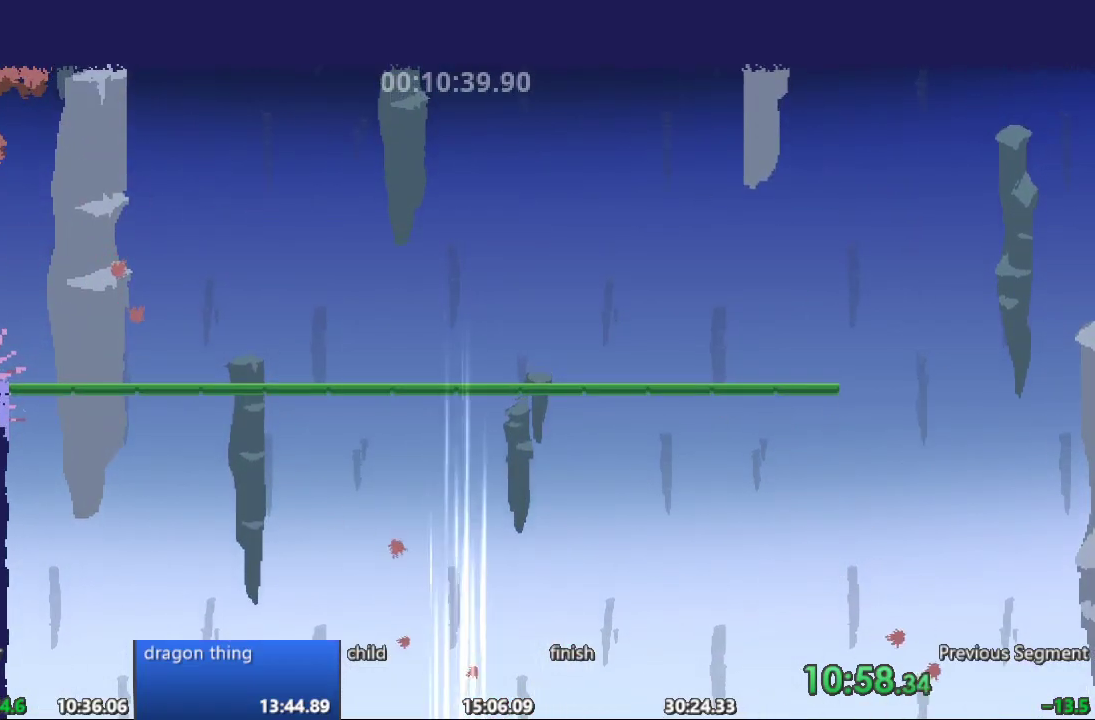
{"dt_ms": 500, "buttons": ["DPAD_LEFT"]}
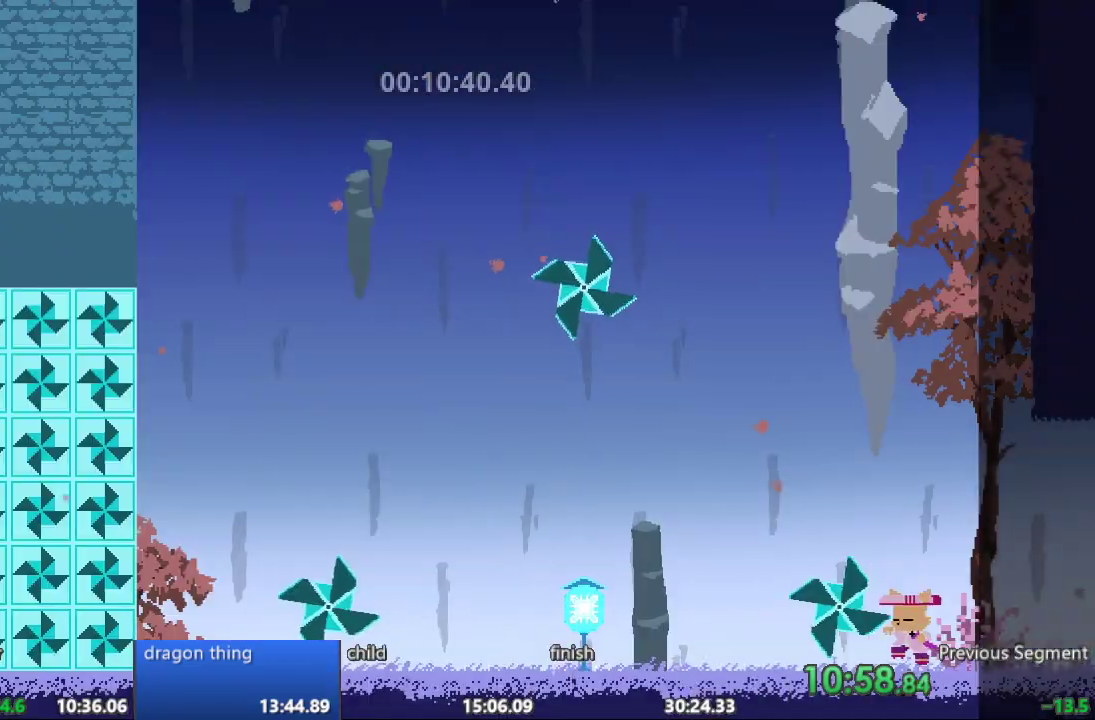
{"dt_ms": 500, "buttons": ["DPAD_RIGHT"], "events": [[400, "DPAD_LEFT", "up"], [450, "DPAD_RIGHT", "down"]]}
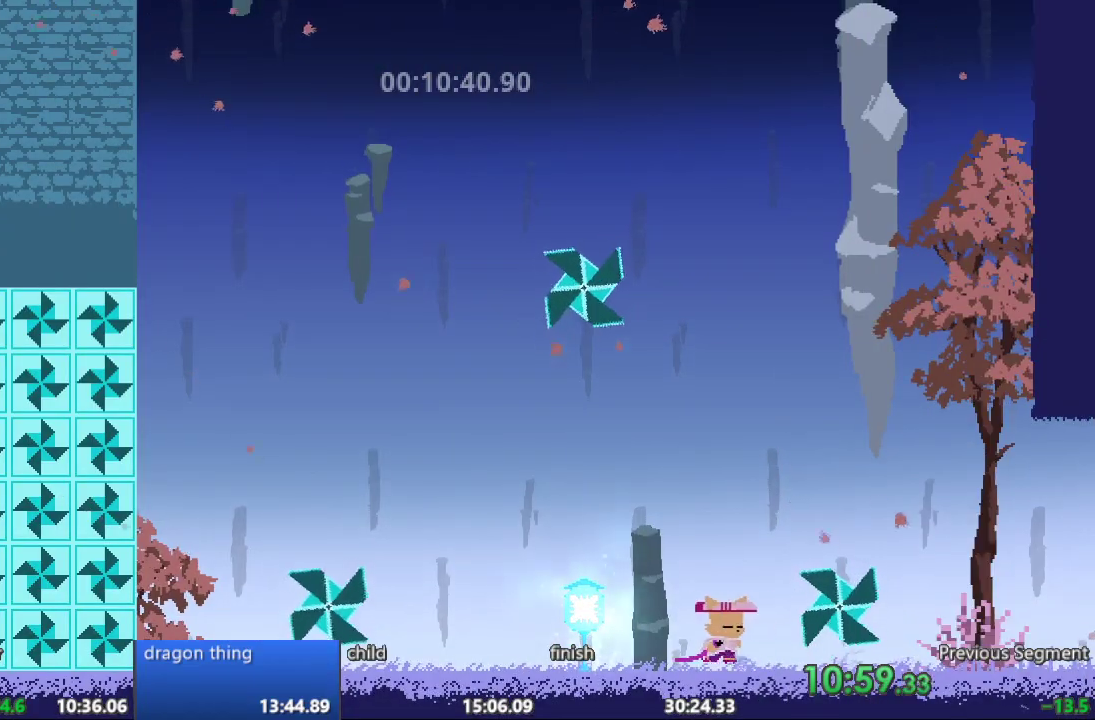
{"dt_ms": 500, "buttons": ["DPAD_LEFT"], "events": [[100, "DPAD_RIGHT", "up"], [150, "DPAD_UP", "down"], [183, "DPAD_LEFT", "down"], [333, "DPAD_UP", "up"]]}
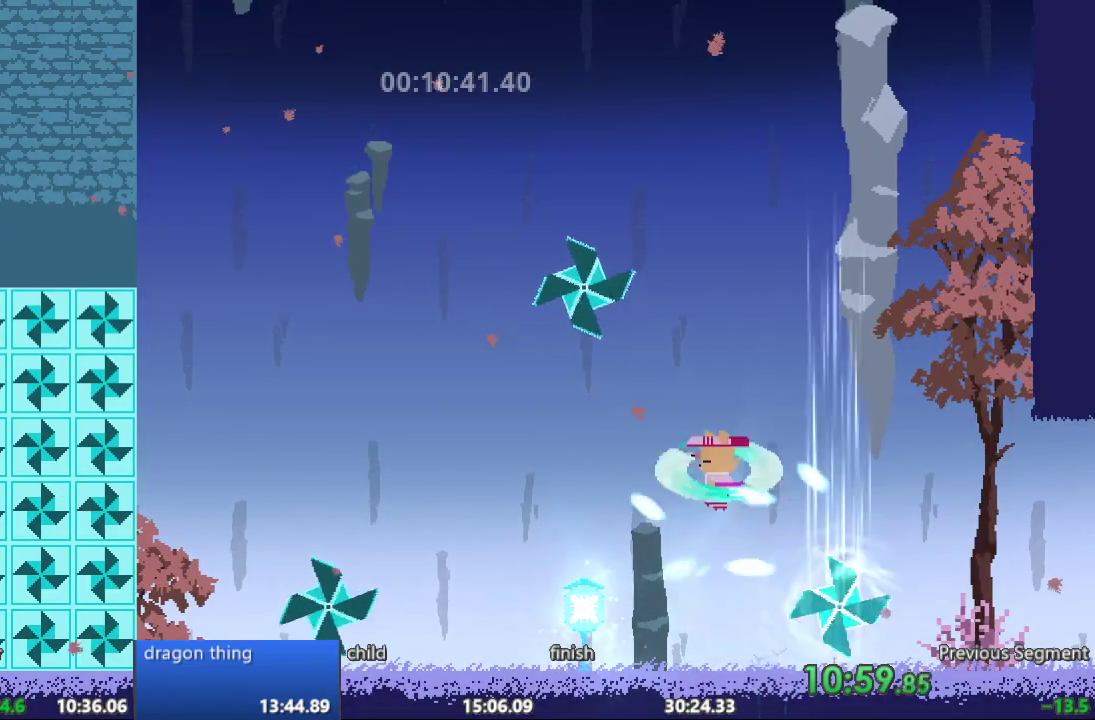
{"dt_ms": 500, "buttons": ["DPAD_LEFT"], "events": []}
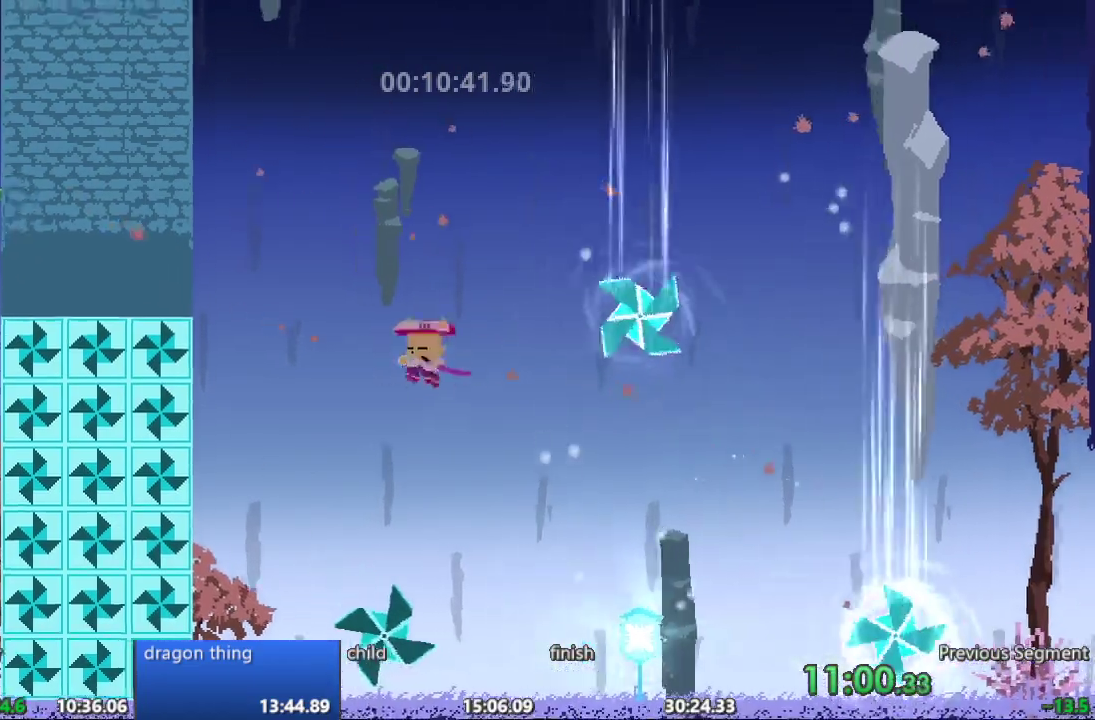
{"dt_ms": 500, "buttons": [], "events": [[117, "DPAD_LEFT", "up"], [317, "DPAD_LEFT", "down"], [500, "DPAD_LEFT", "up"]]}
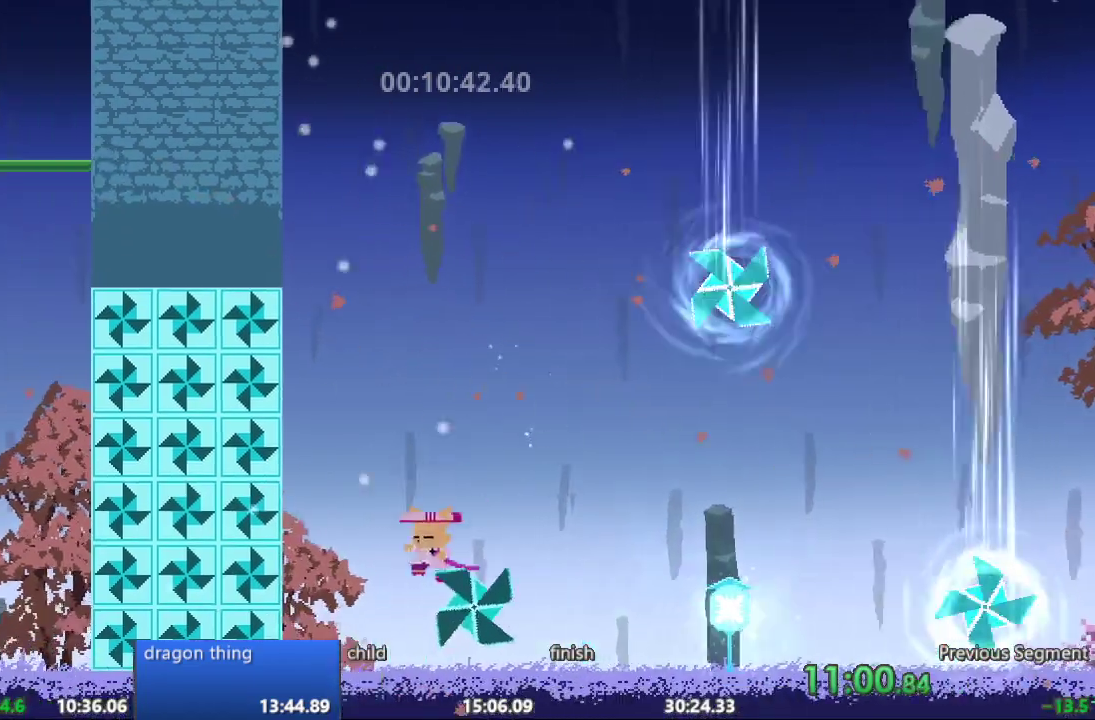
{"dt_ms": 500, "buttons": ["DPAD_LEFT"], "events": [[100, "DPAD_UP", "down"], [317, "DPAD_UP", "up"], [350, "DPAD_LEFT", "down"]]}
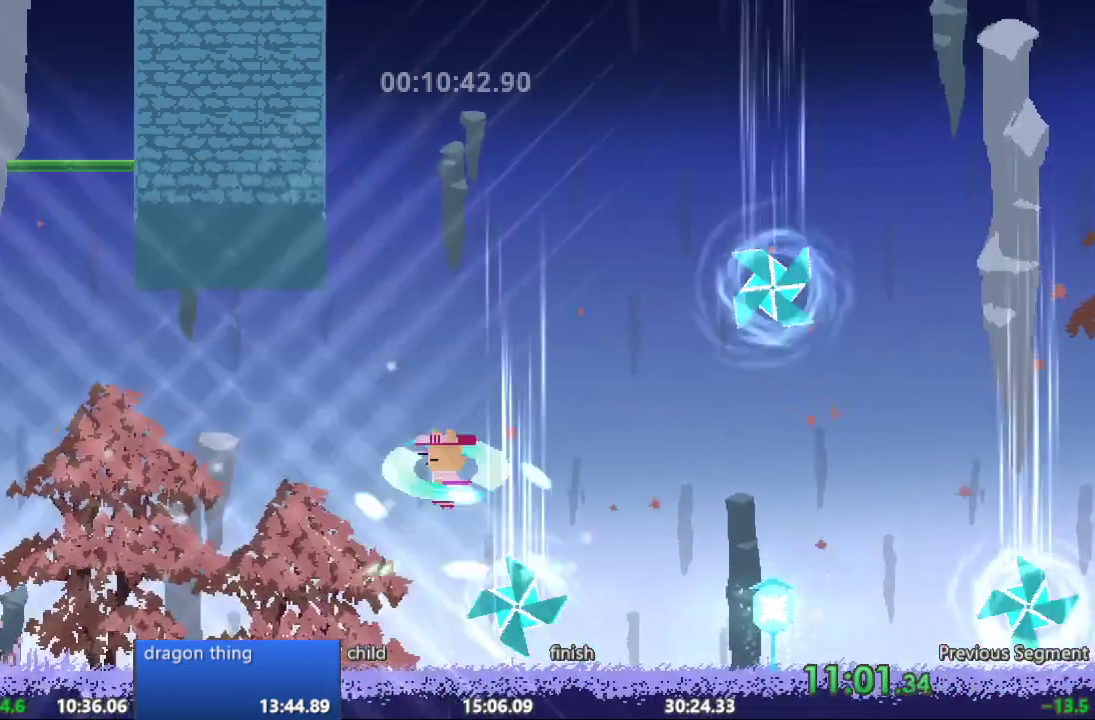
{"dt_ms": 500, "buttons": ["DPAD_LEFT"]}
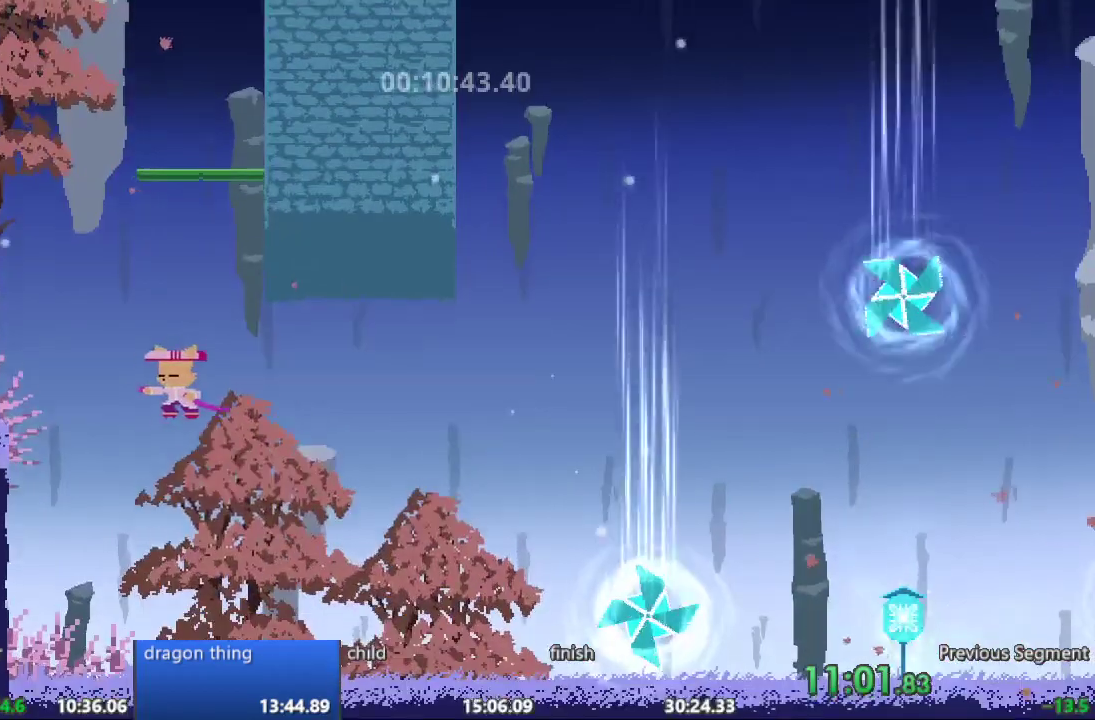
{"dt_ms": 500, "buttons": ["DPAD_LEFT"], "events": []}